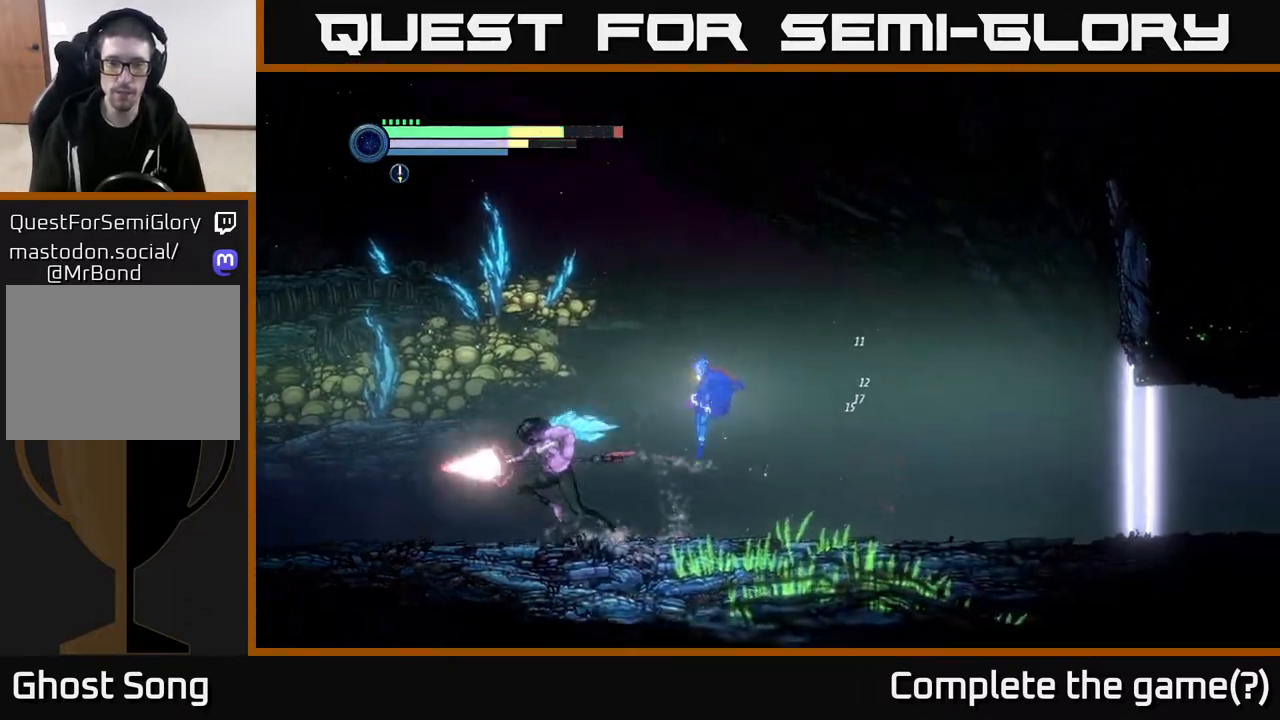
Gameplay with a controller (Xbox layout); each line is a JSON object with the inputs held at the frame after it. "events" lists button and stick changes between this image and that frame as [ms after this image, input, new state], when the widget could be followed in between.
{"buttons": ["L2"], "left_stick": "left", "right_stick": "center", "events": [[217, "A", "up"], [400, "L2", "down"]]}
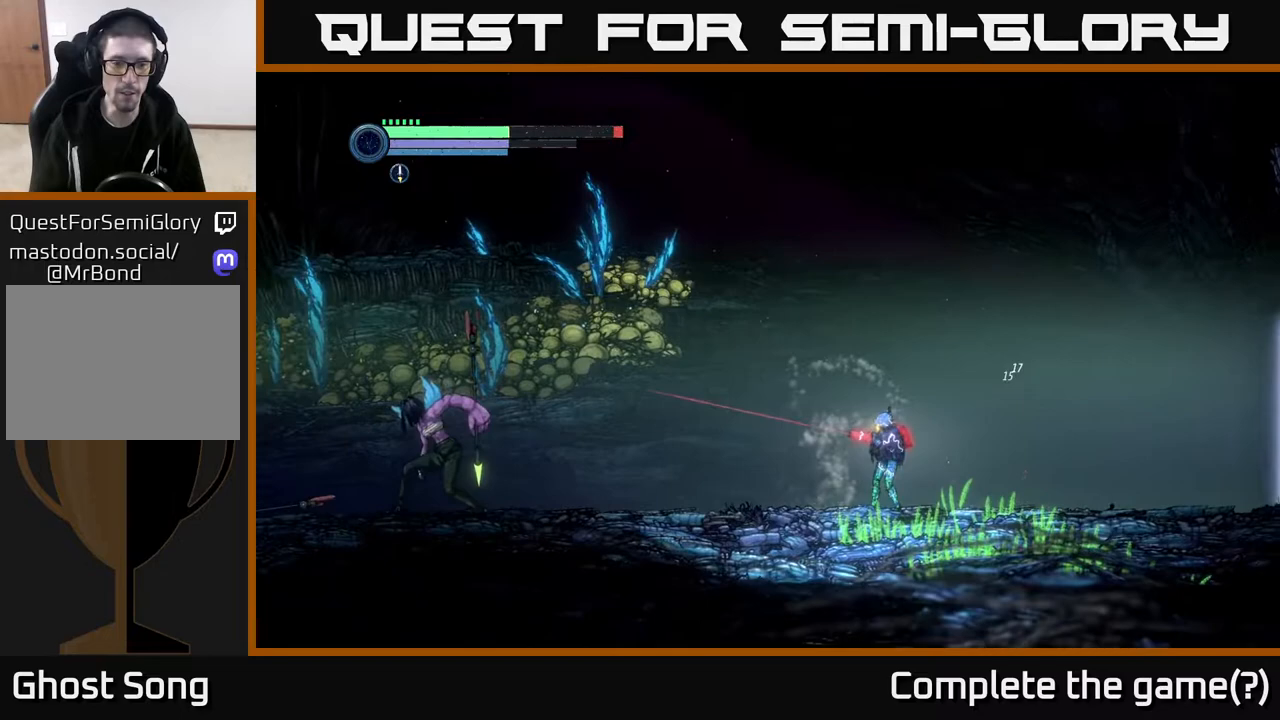
{"buttons": ["L2"], "left_stick": "left", "right_stick": "center", "events": [[150, "L2", "up"], [500, "L2", "down"]]}
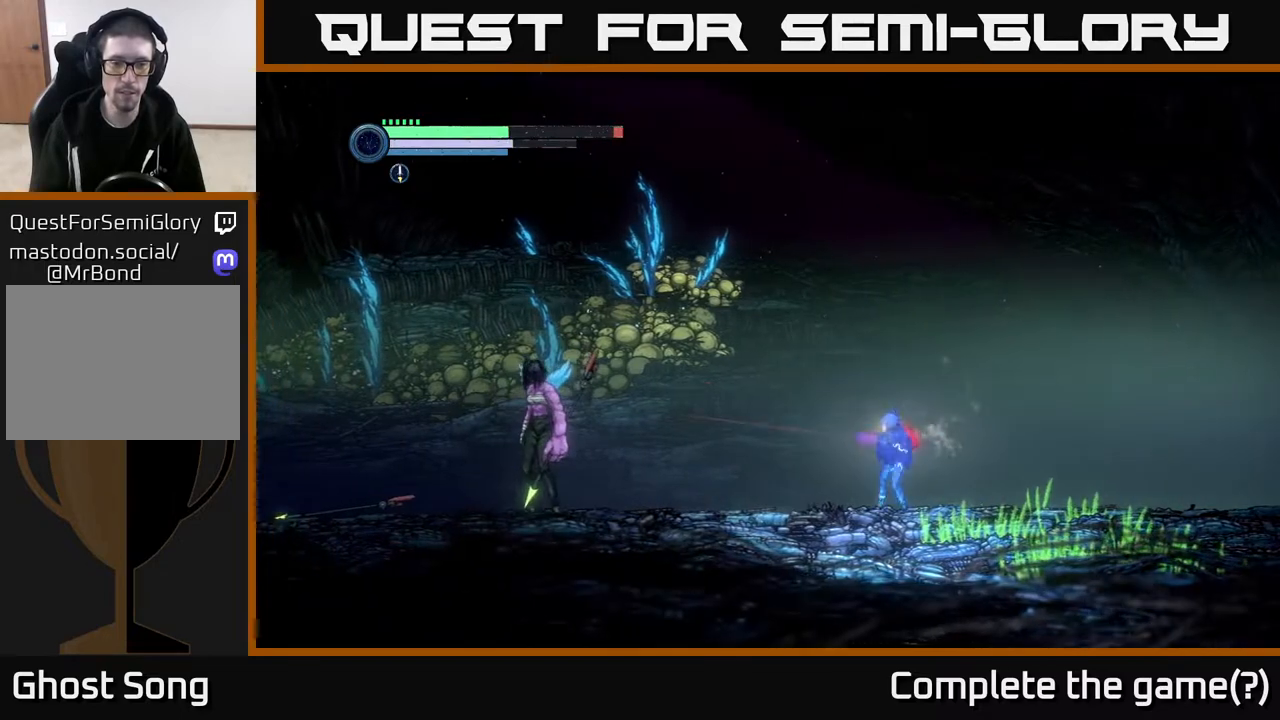
{"buttons": ["Y", "L2"], "left_stick": "left", "right_stick": "center", "events": [[83, "Y", "down"], [150, "Y", "up"], [433, "Y", "down"]]}
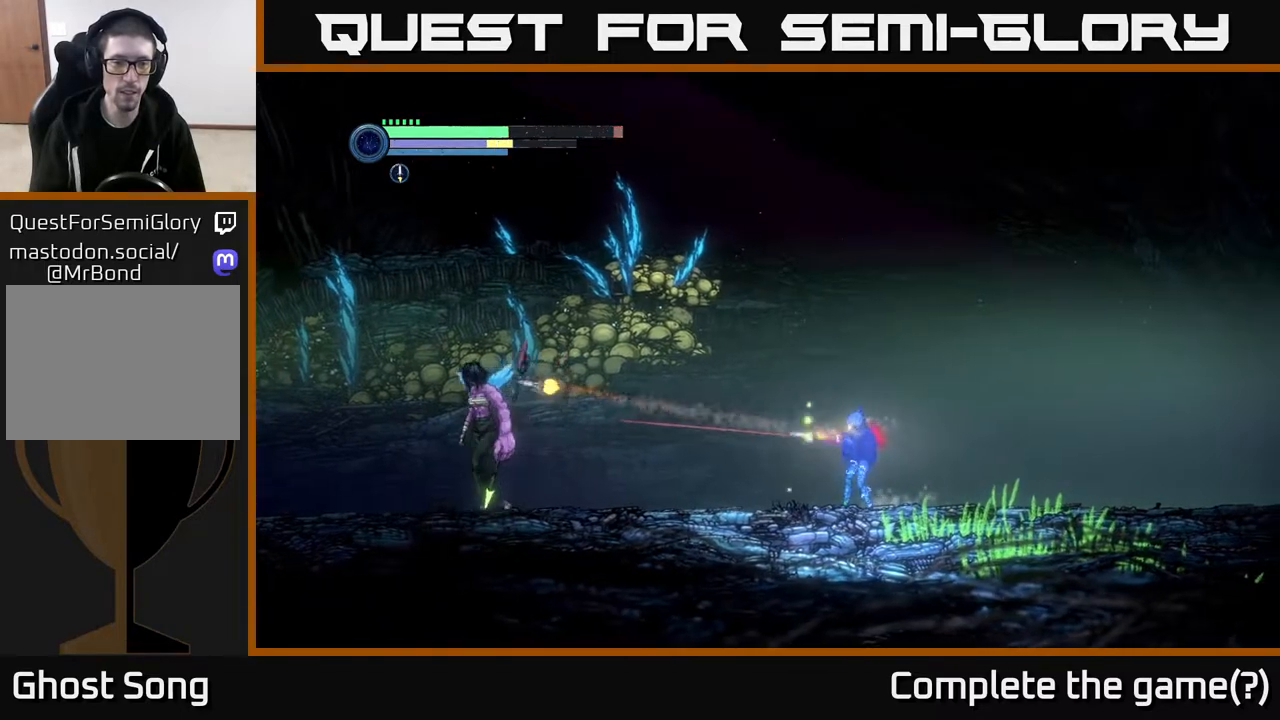
{"buttons": ["L2"], "left_stick": "left", "right_stick": "center", "events": [[33, "Y", "up"], [233, "Y", "down"], [400, "Y", "up"]]}
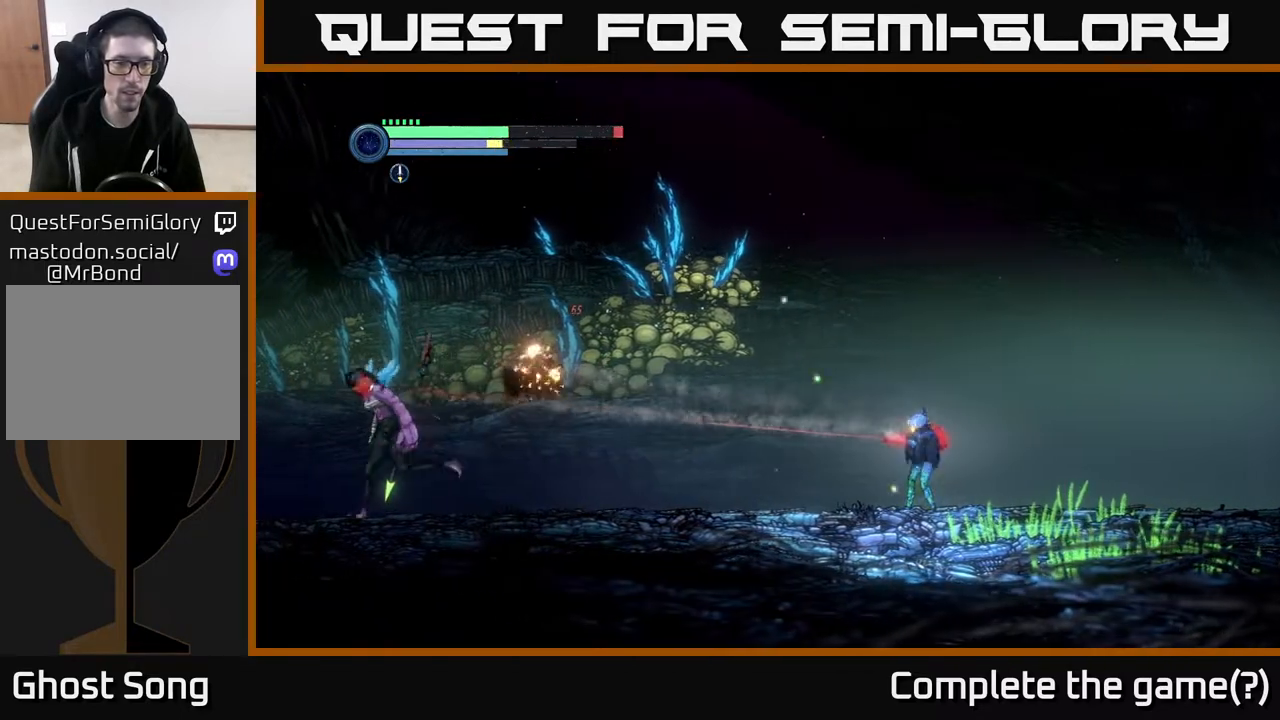
{"buttons": ["R2"], "left_stick": "left", "right_stick": "center", "events": [[83, "L2", "up"], [117, "R2", "down"]]}
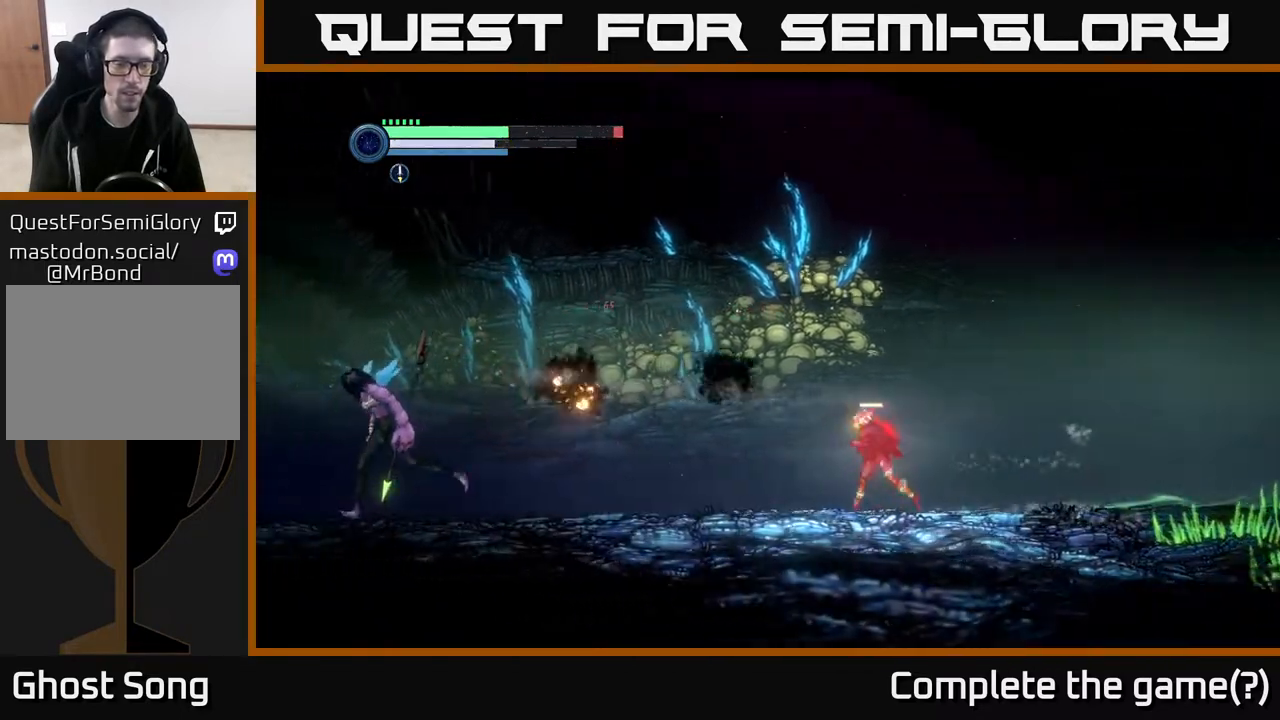
{"buttons": ["R2"], "left_stick": "left", "right_stick": "center", "events": []}
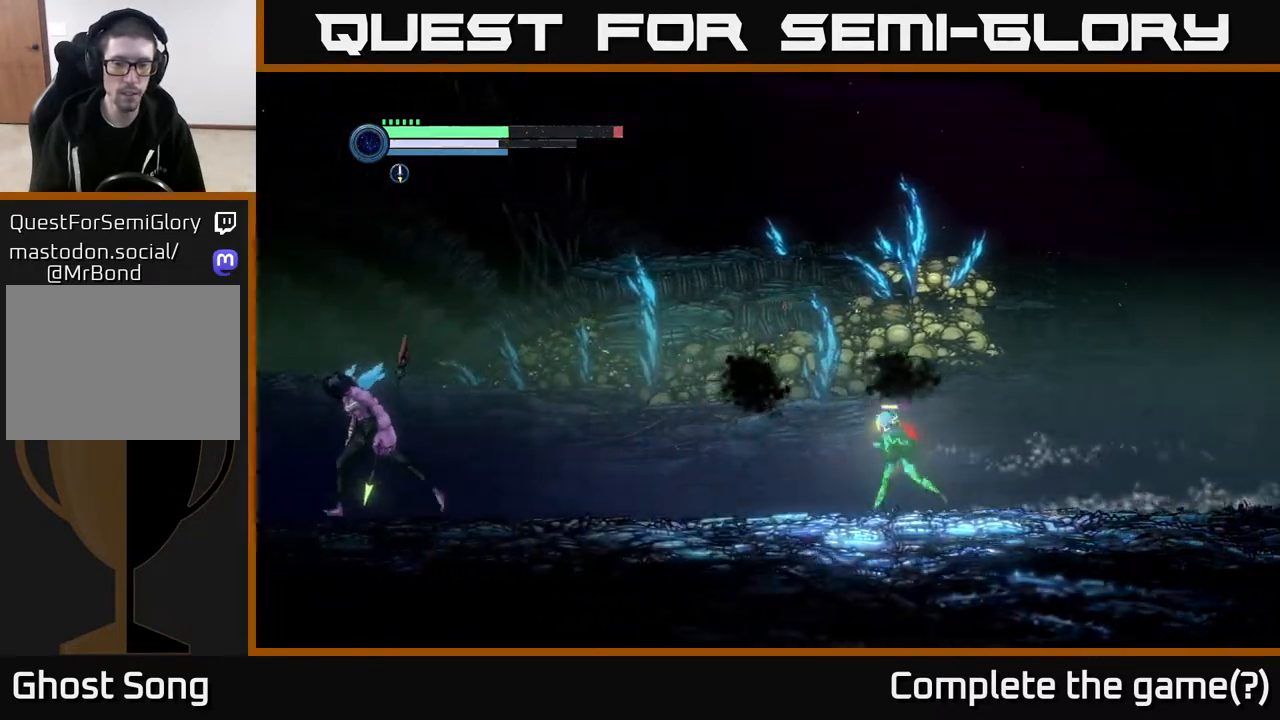
{"buttons": ["R2"], "left_stick": "left", "right_stick": "center", "events": []}
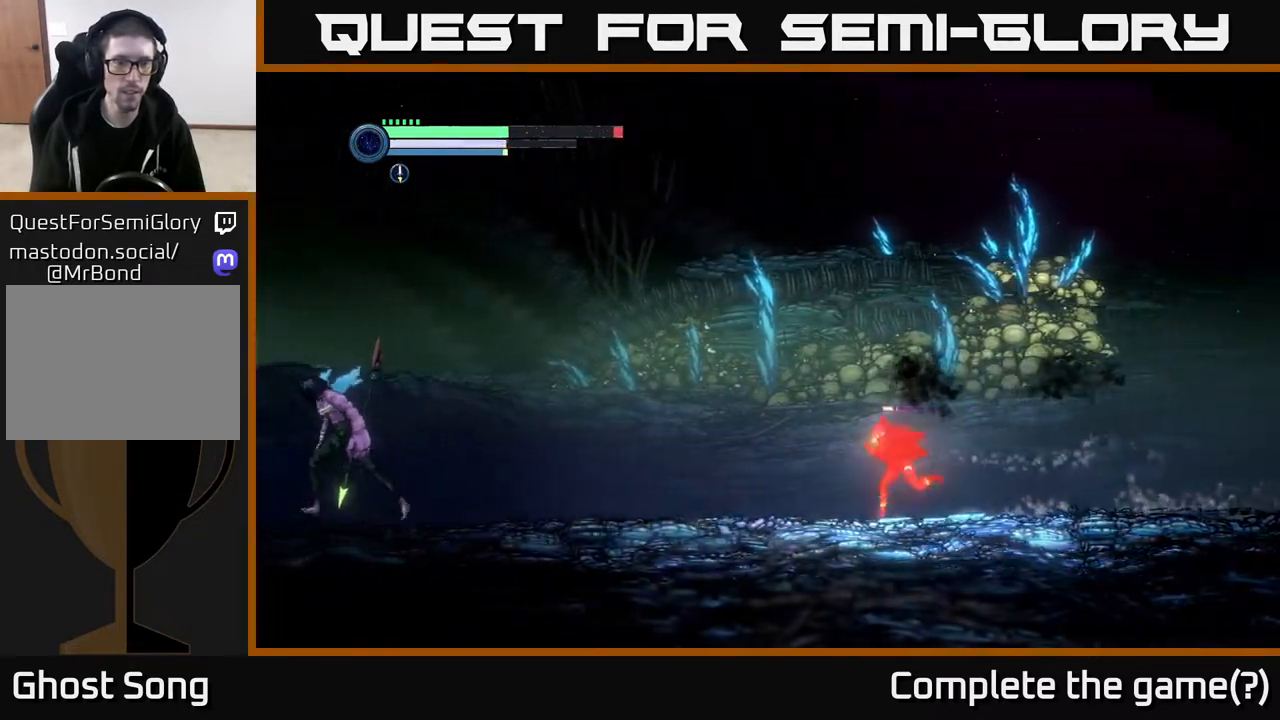
{"buttons": ["R2"], "left_stick": "left", "right_stick": "center", "events": []}
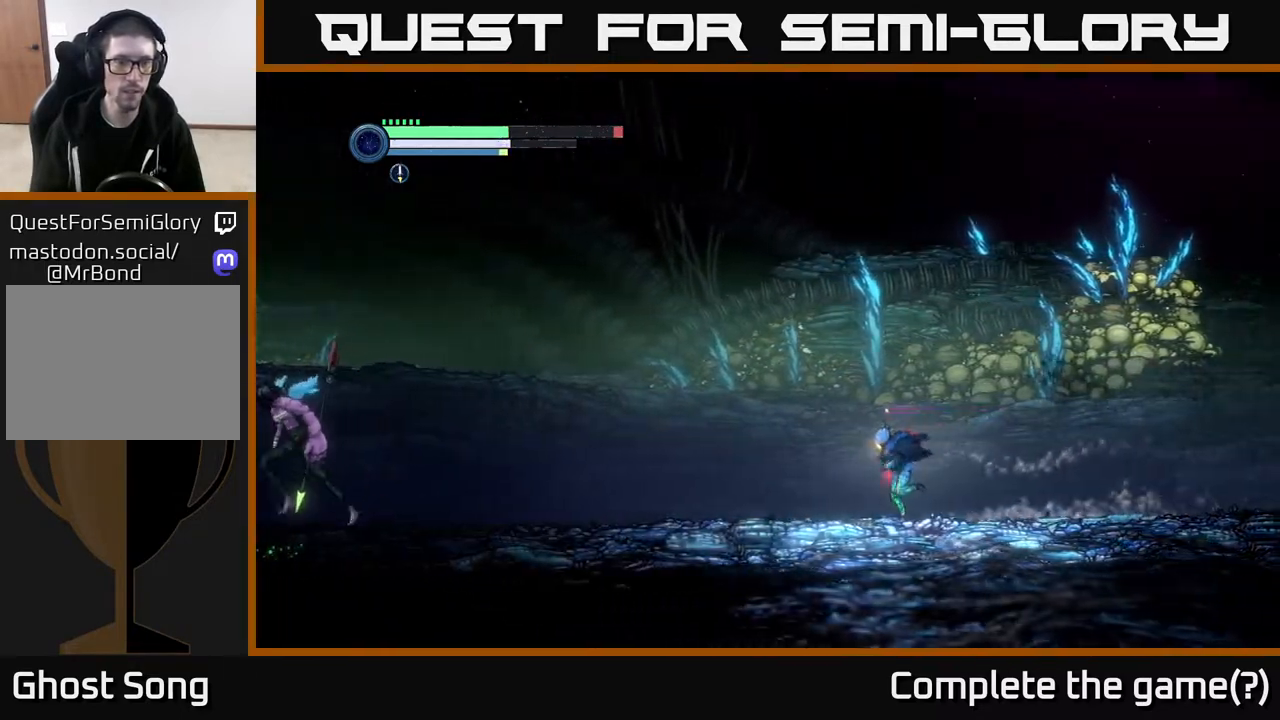
{"buttons": ["R2"], "left_stick": "left", "right_stick": "center", "events": []}
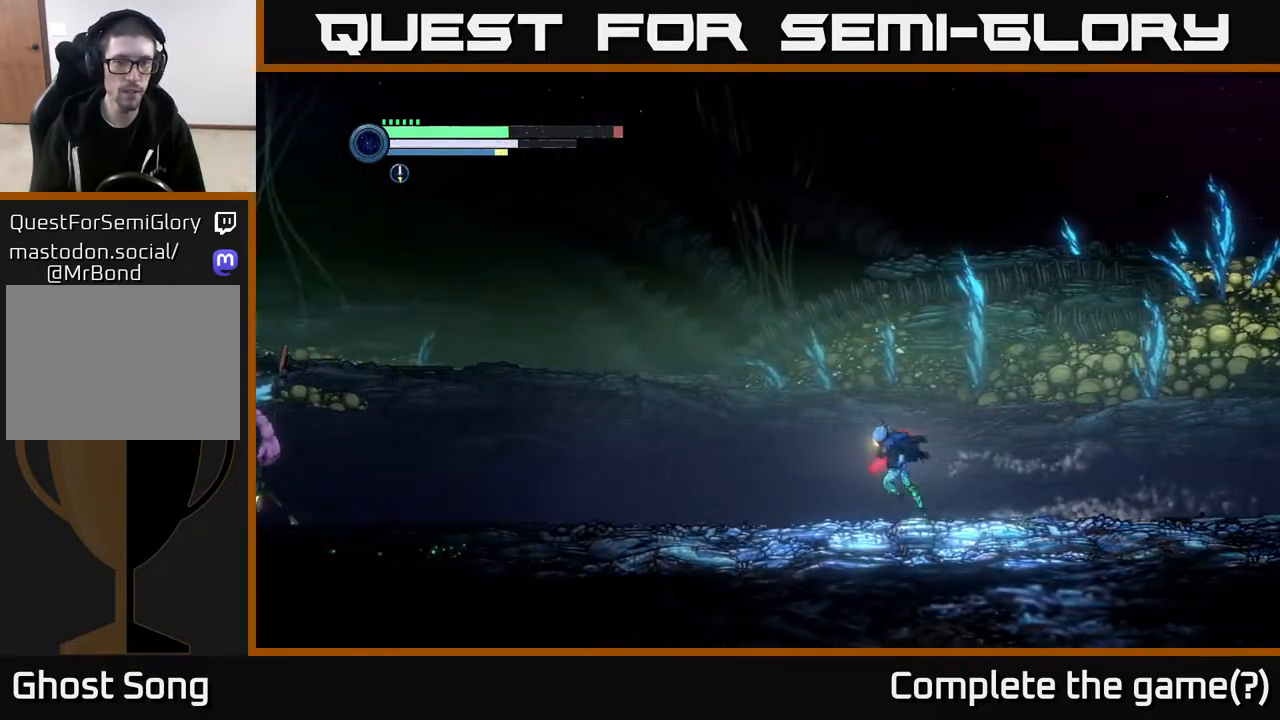
{"buttons": ["R2"], "left_stick": "left", "right_stick": "center", "events": []}
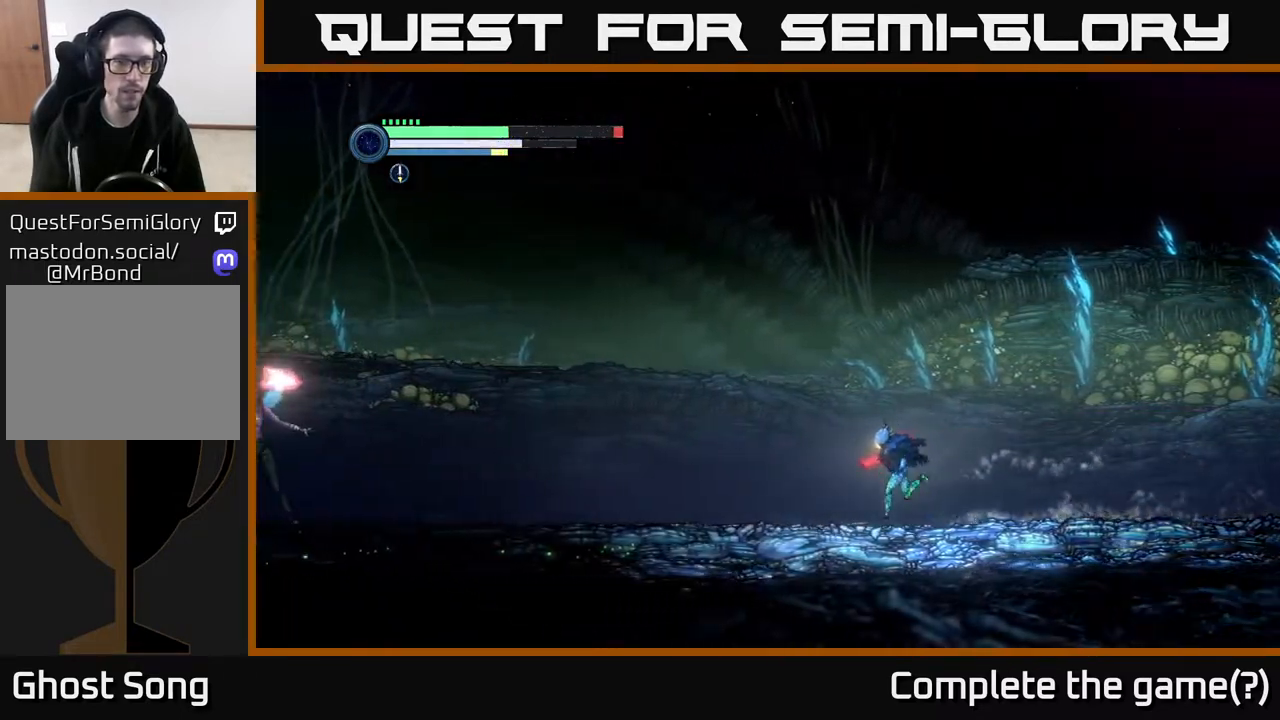
{"buttons": ["A", "R2"], "left_stick": "left", "right_stick": "center", "events": [[400, "A", "down"]]}
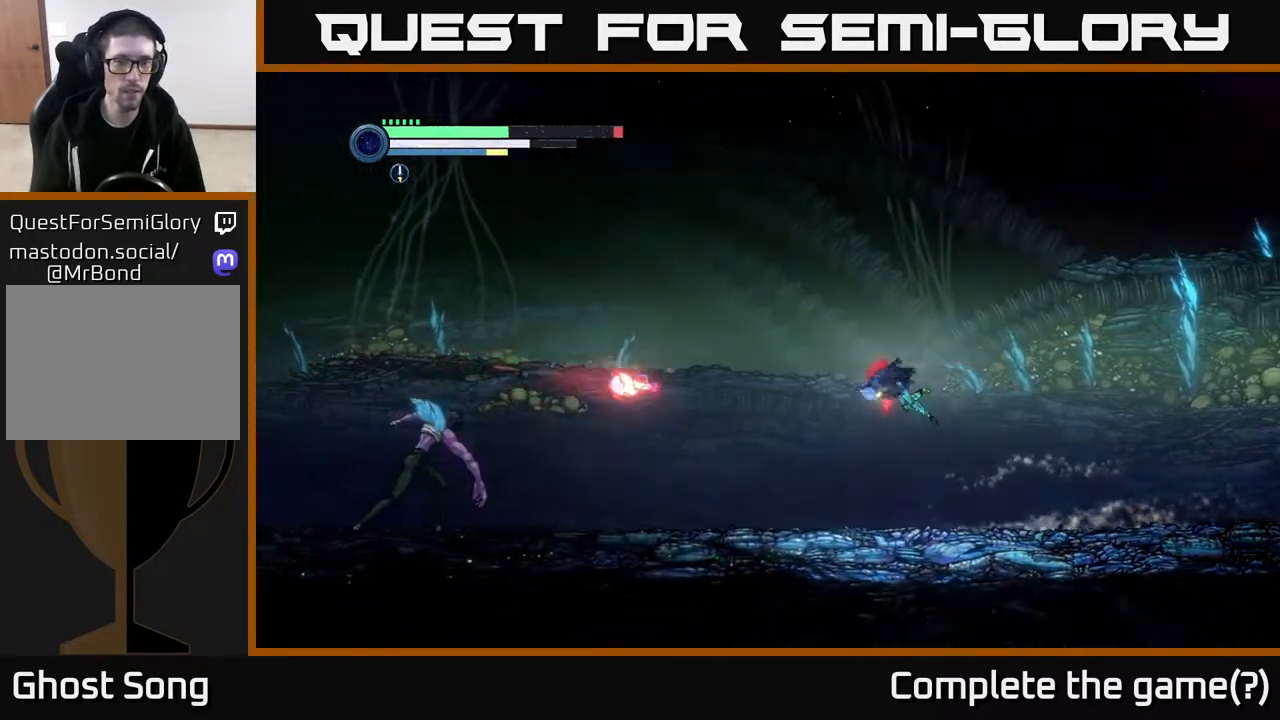
{"buttons": ["R2"], "left_stick": "left", "right_stick": "center", "events": [[217, "A", "up"]]}
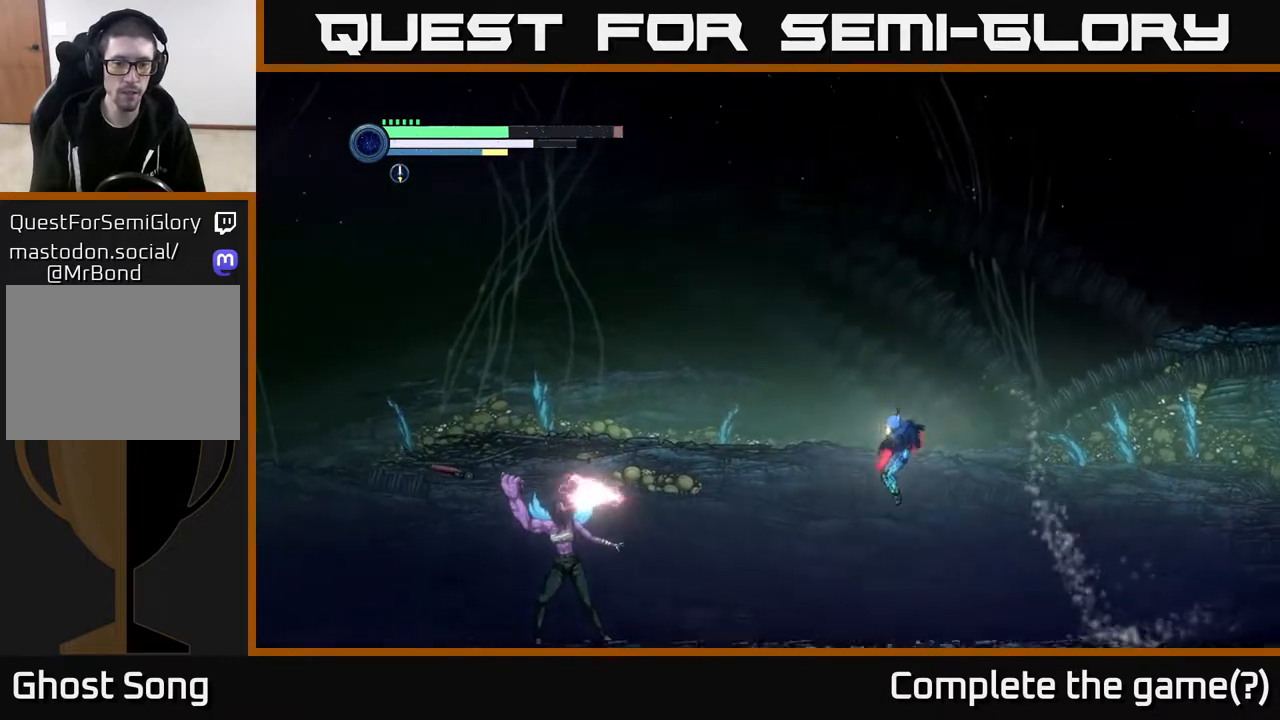
{"buttons": ["R2"], "left_stick": "left", "right_stick": "center", "events": [[83, "left_stick", "center"], [267, "left_stick", "left"]]}
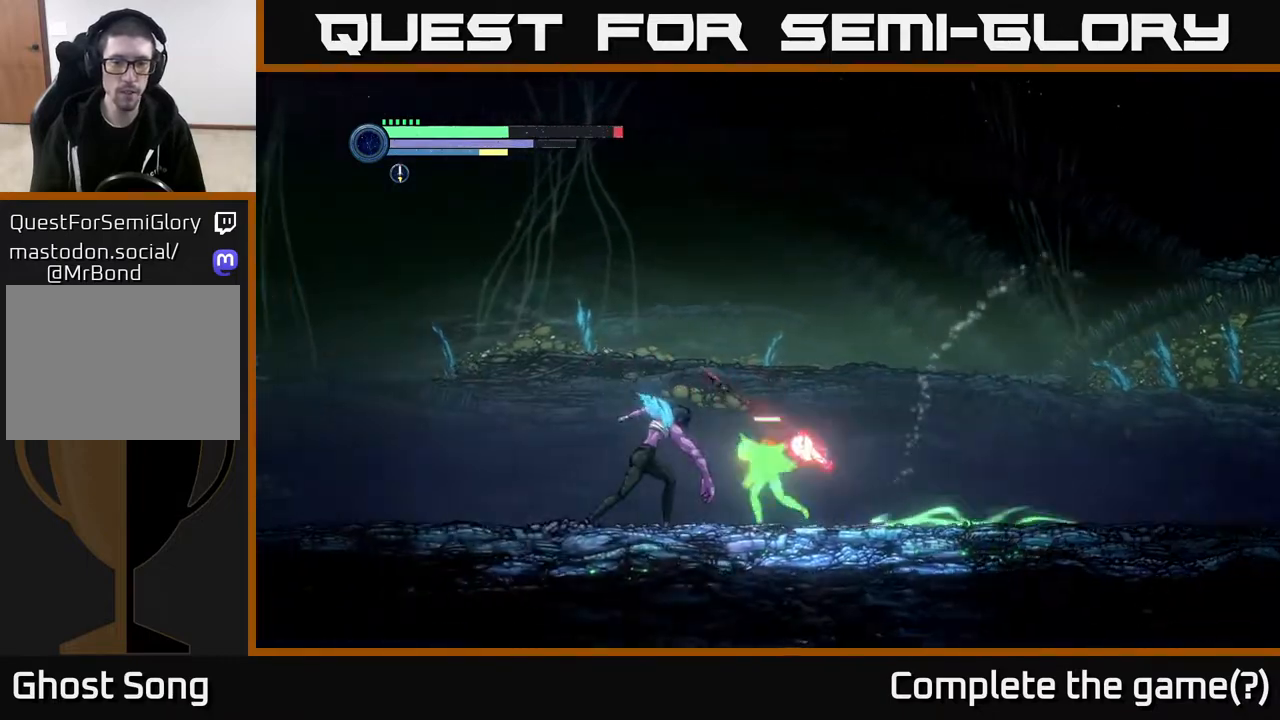
{"buttons": ["A"], "left_stick": "right", "right_stick": "center", "events": [[33, "left_stick", "center"], [50, "R2", "up"], [183, "X", "down"], [267, "X", "up"], [383, "X", "down"], [417, "left_stick", "right"], [467, "X", "up"], [500, "A", "down"]]}
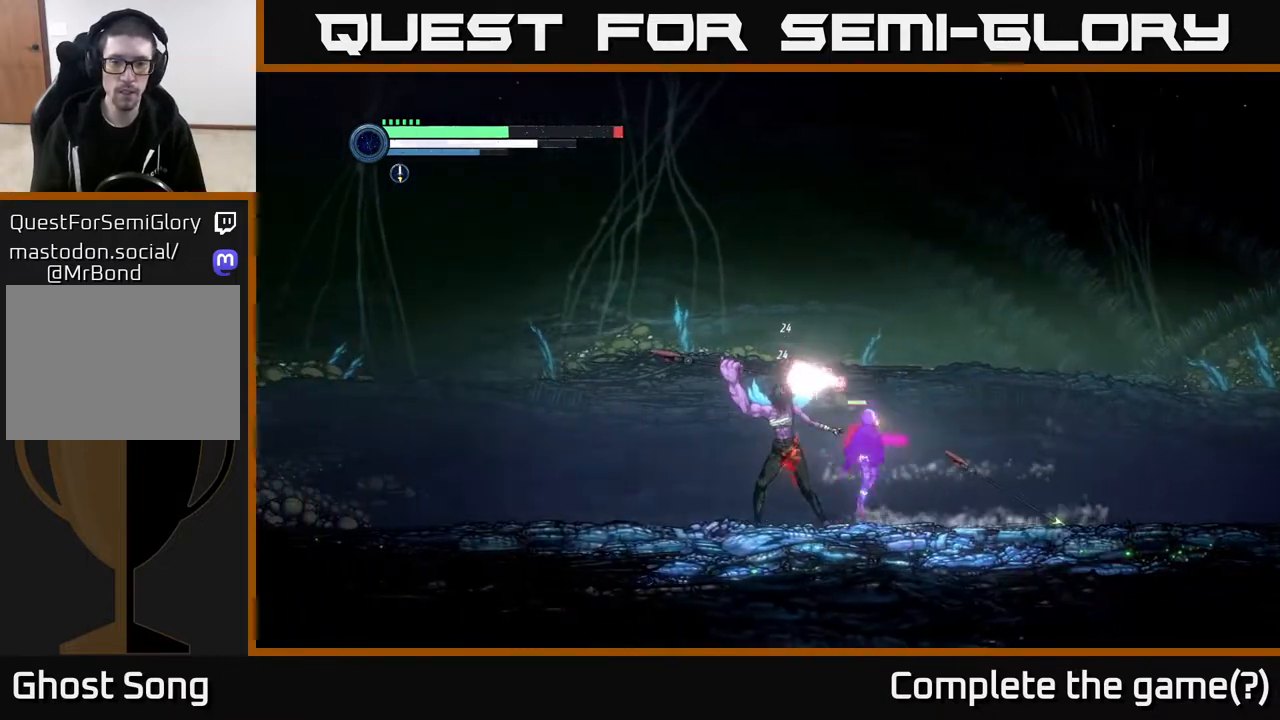
{"buttons": [], "left_stick": "left", "right_stick": "center", "events": [[483, "left_stick", "left"], [500, "A", "up"]]}
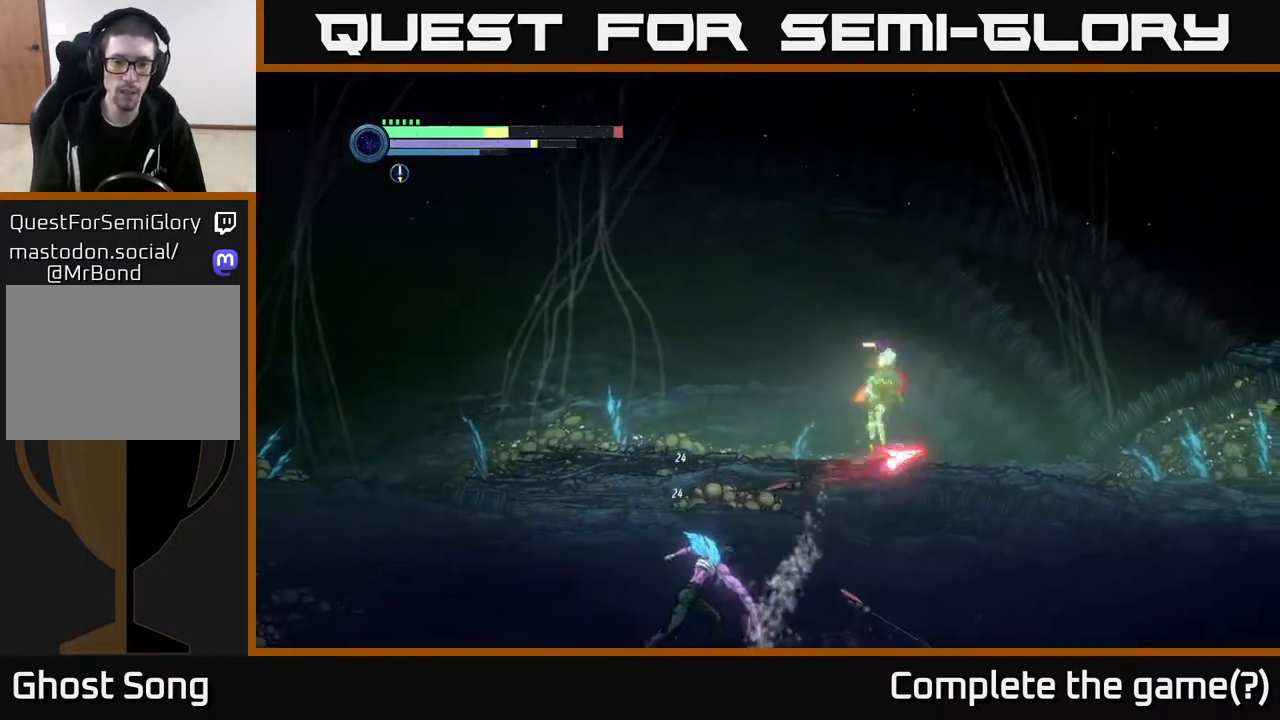
{"buttons": [], "left_stick": "left", "right_stick": "center", "events": [[67, "A", "down"], [167, "left_stick", "center"], [200, "A", "up"], [217, "left_stick", "right"], [450, "left_stick", "left"]]}
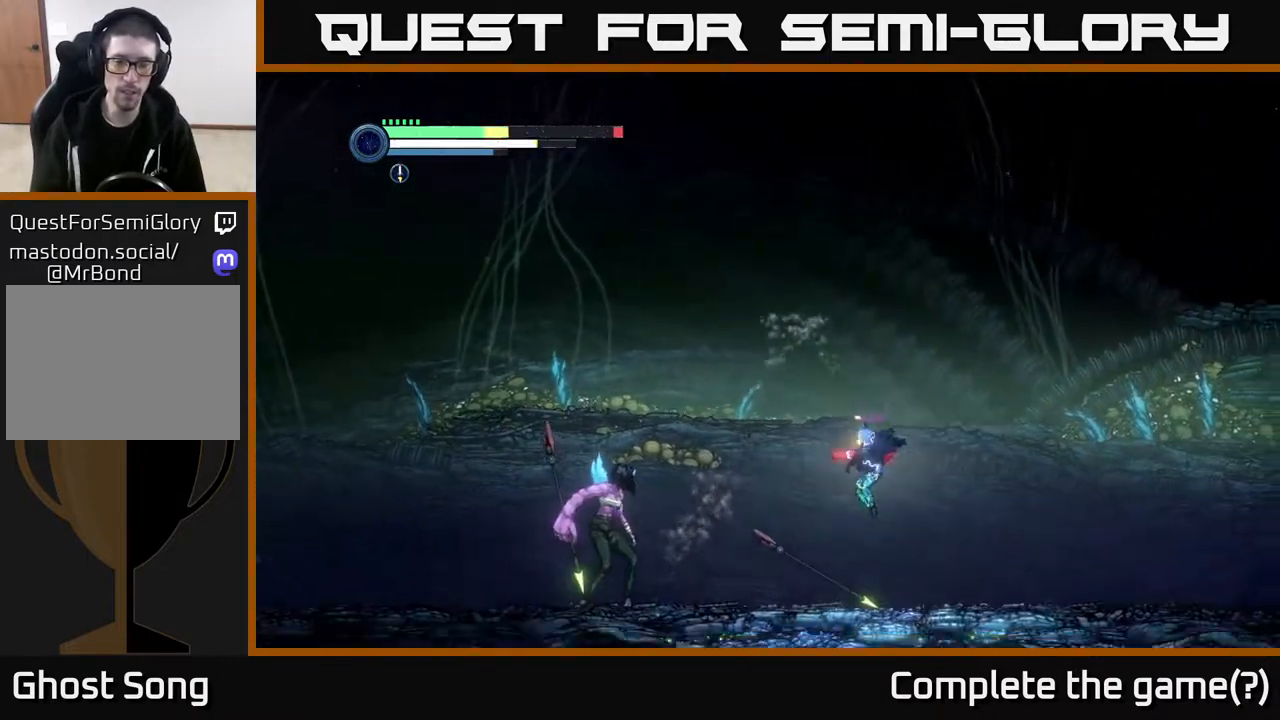
{"buttons": [], "left_stick": "left", "right_stick": "center", "events": [[417, "B", "down"], [483, "B", "up"]]}
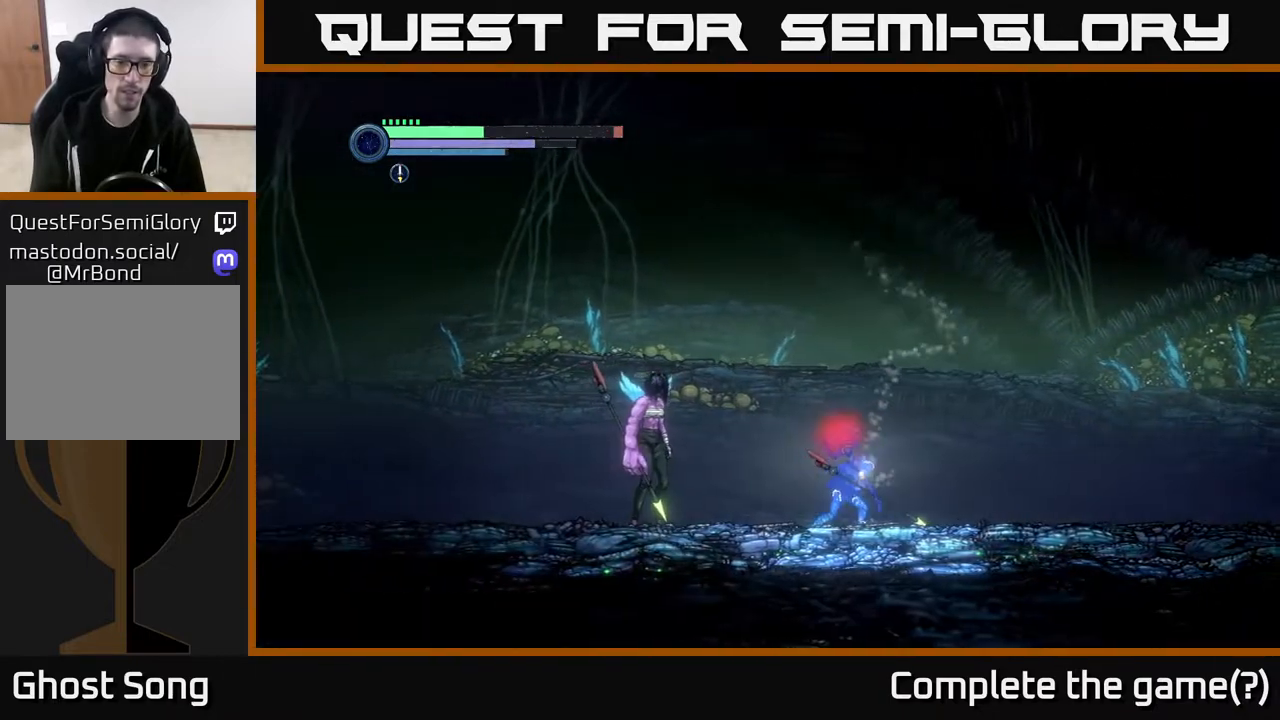
{"buttons": [], "left_stick": "left", "right_stick": "center", "events": [[83, "B", "down"], [100, "B", "up"]]}
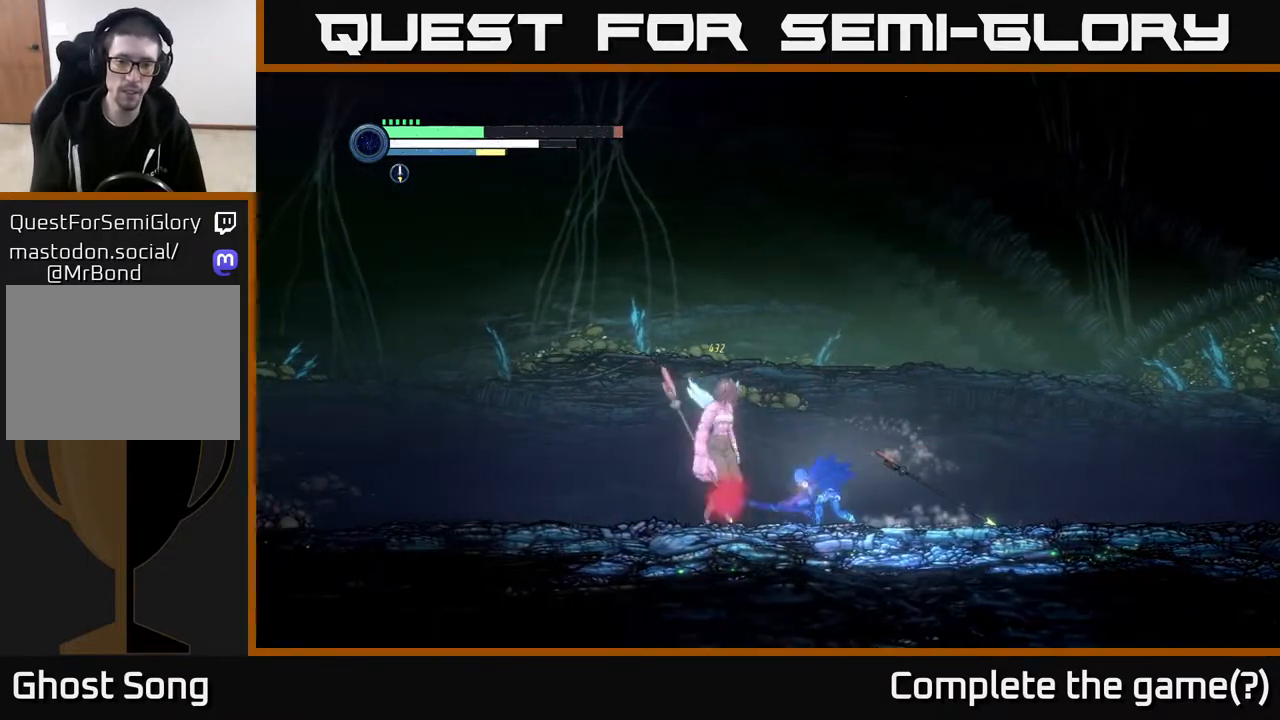
{"buttons": ["X"], "left_stick": "center", "right_stick": "center", "events": [[17, "left_stick", "center"], [133, "X", "down"], [217, "X", "up"], [317, "X", "down"], [400, "X", "up"], [483, "X", "down"]]}
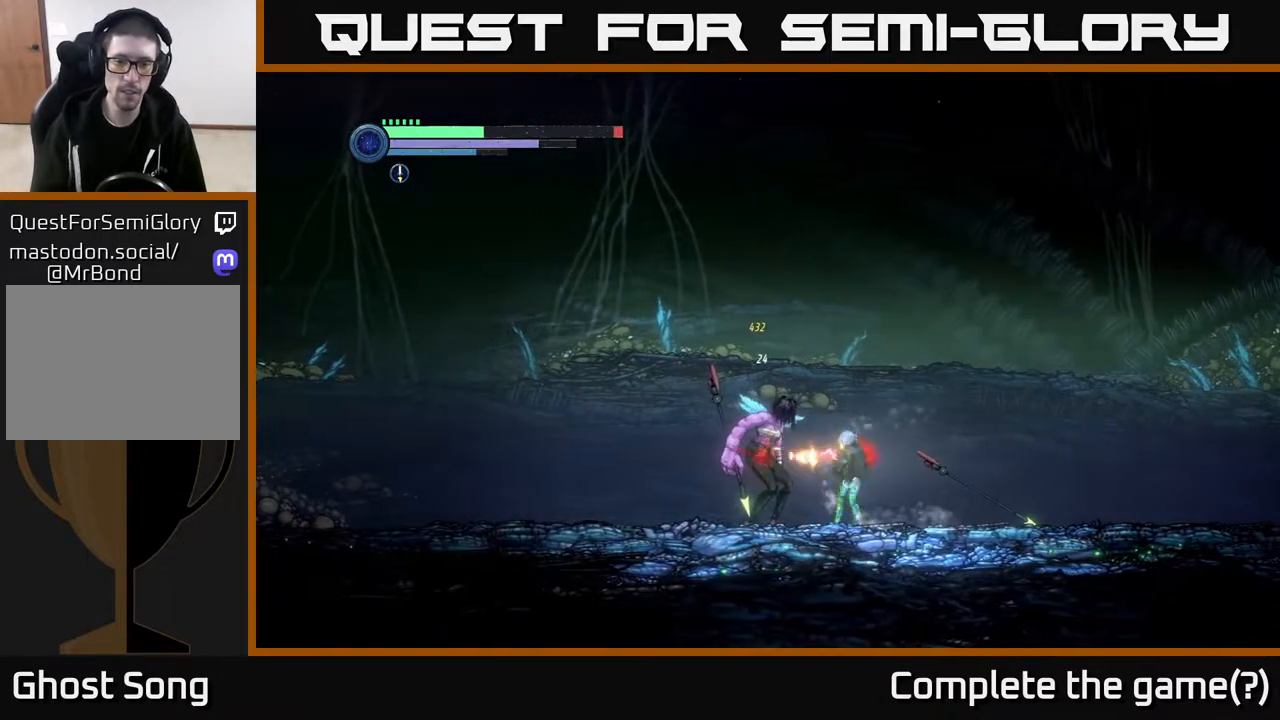
{"buttons": [], "left_stick": "center", "right_stick": "center", "events": [[83, "X", "up"], [167, "X", "down"], [267, "X", "up"], [367, "X", "down"], [450, "X", "up"]]}
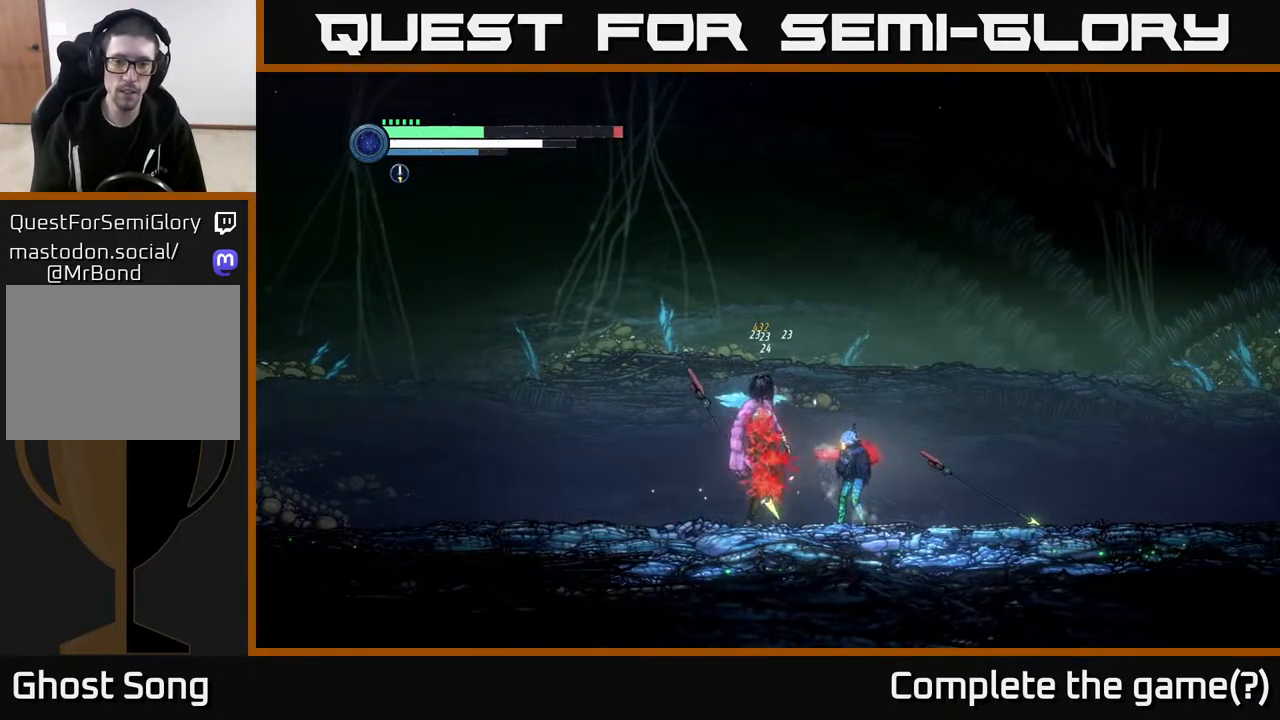
{"buttons": [], "left_stick": "right", "right_stick": "center", "events": [[50, "X", "down"], [133, "X", "up"], [233, "Y", "down"], [317, "Y", "up"], [450, "left_stick", "right"]]}
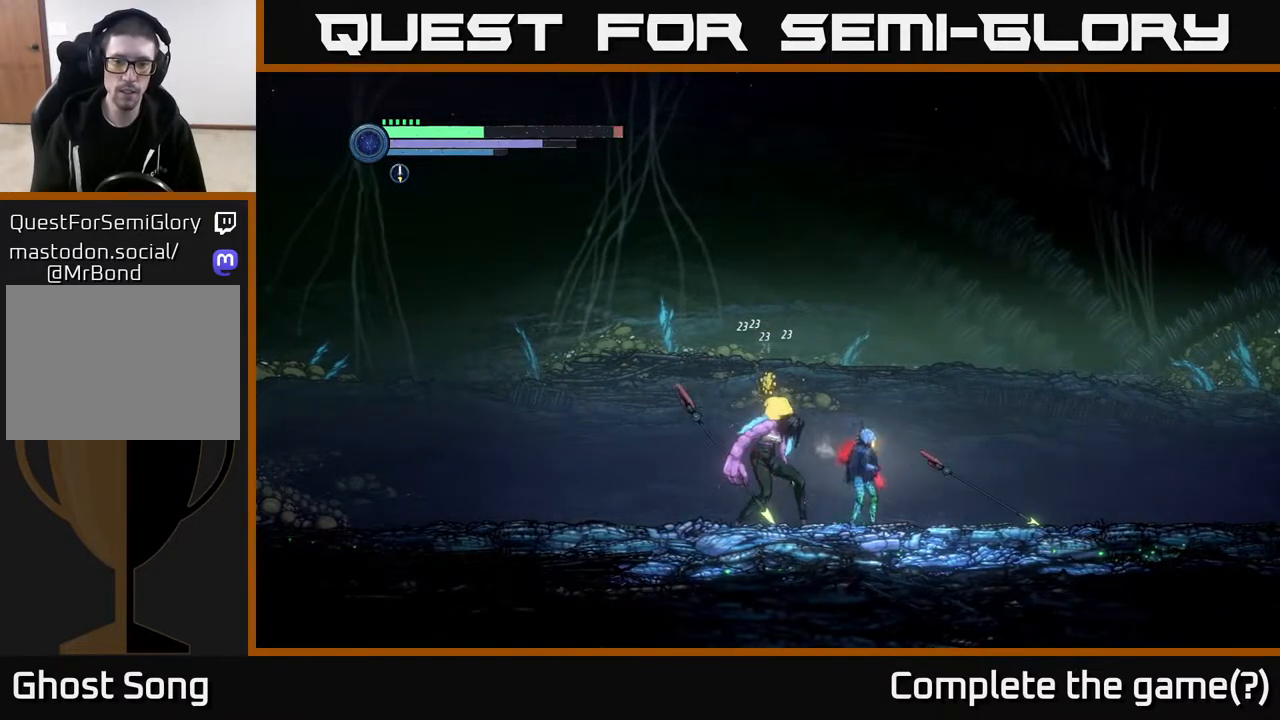
{"buttons": [], "left_stick": "center", "right_stick": "center", "events": [[183, "left_stick", "left"], [283, "B", "down"], [383, "B", "up"], [383, "left_stick", "center"]]}
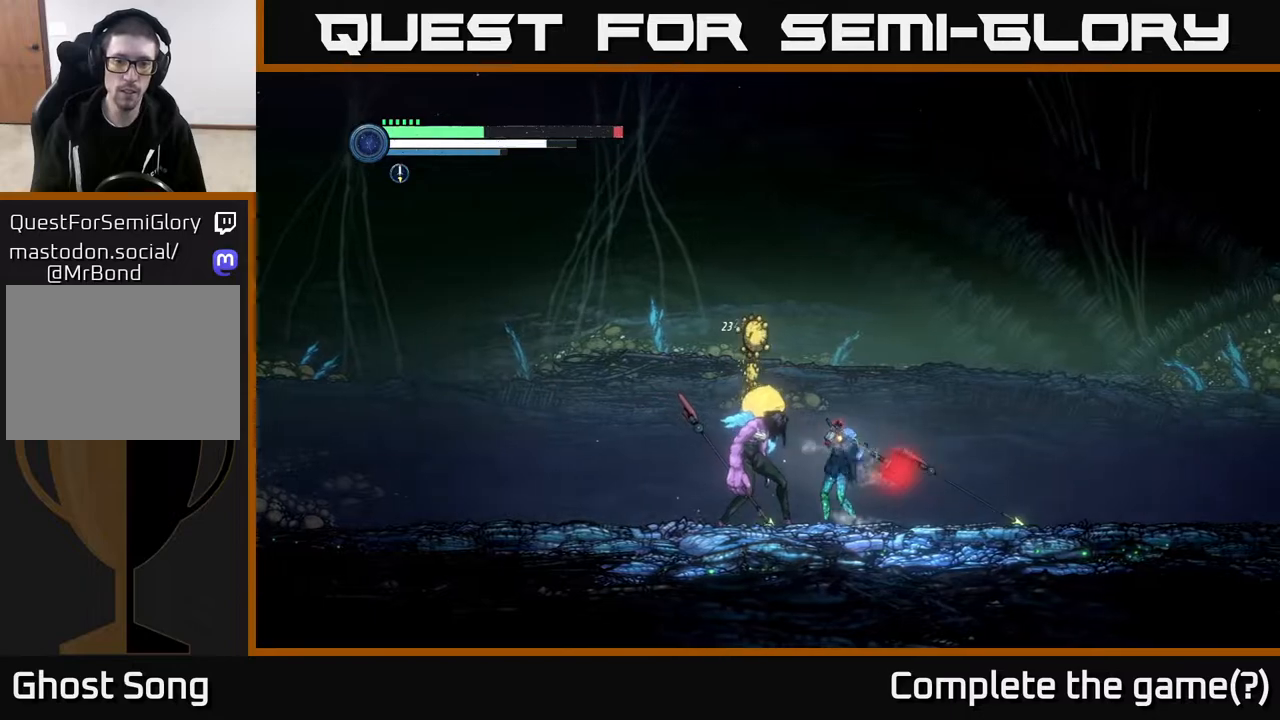
{"buttons": [], "left_stick": "right", "right_stick": "center", "events": [[33, "B", "down"], [83, "B", "up"], [267, "left_stick", "right"]]}
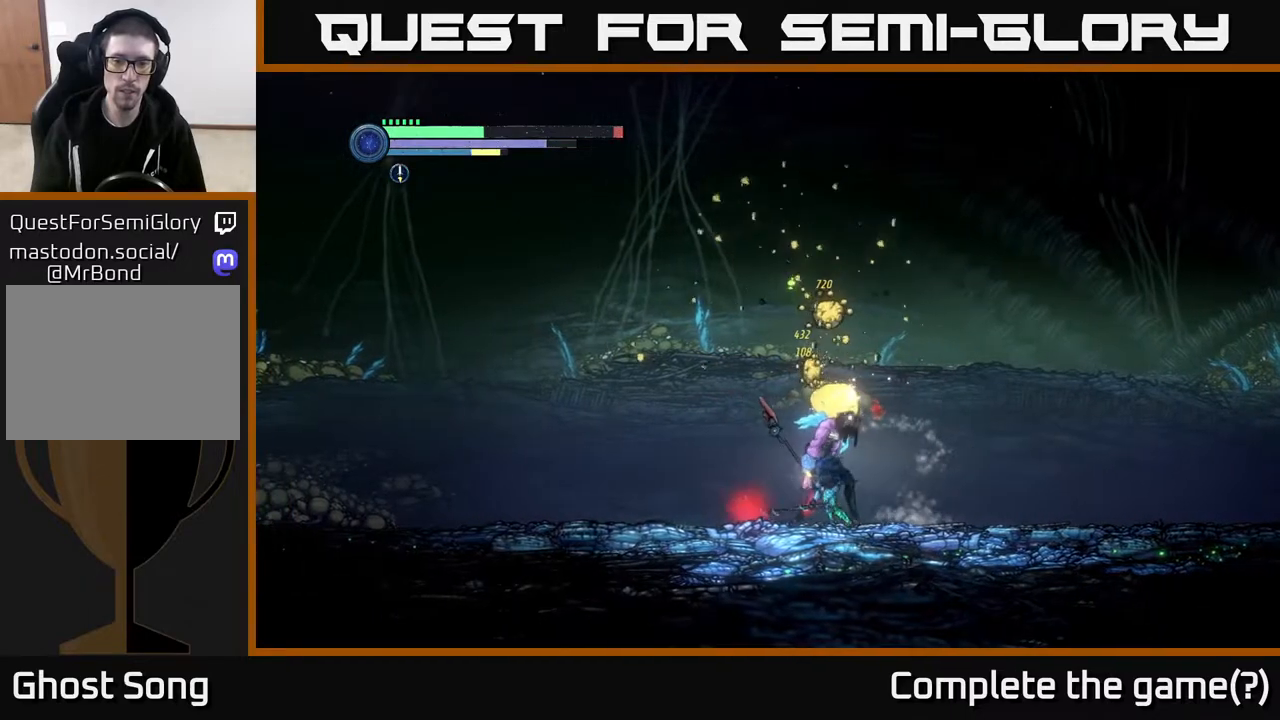
{"buttons": [], "left_stick": "right", "right_stick": "center", "events": []}
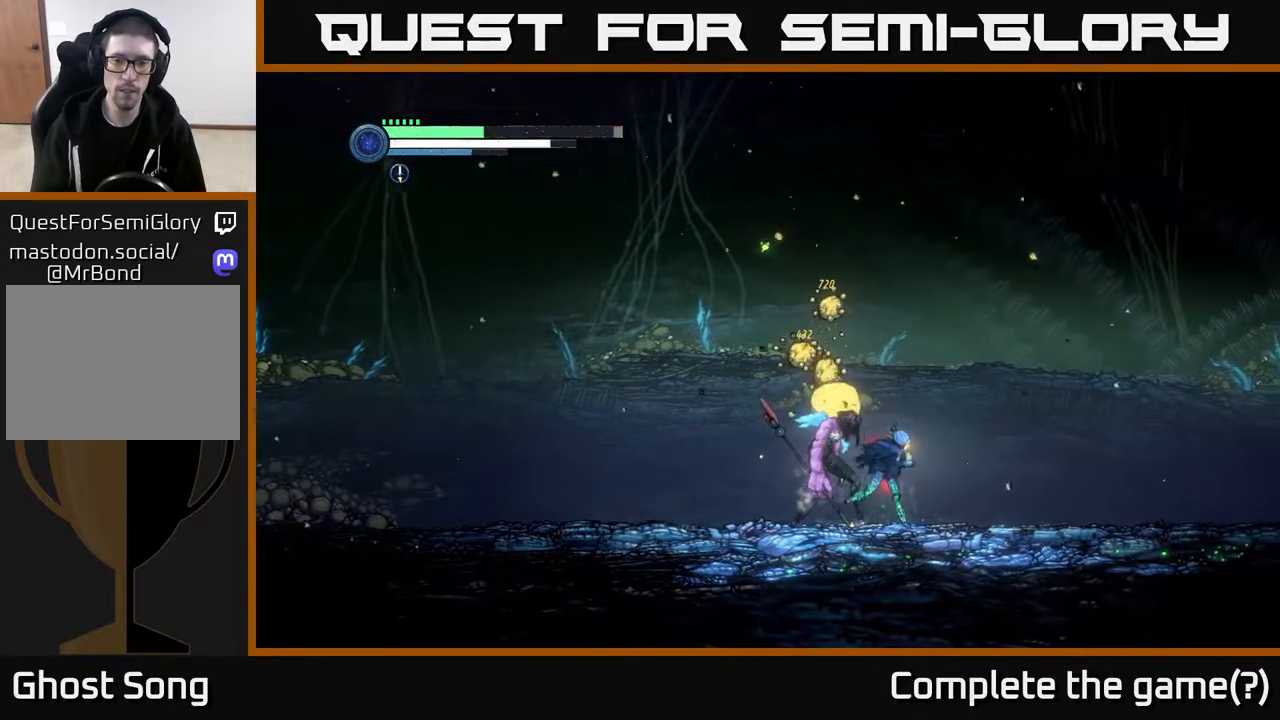
{"buttons": ["B"], "left_stick": "left", "right_stick": "center", "events": [[283, "left_stick", "left"], [400, "B", "down"]]}
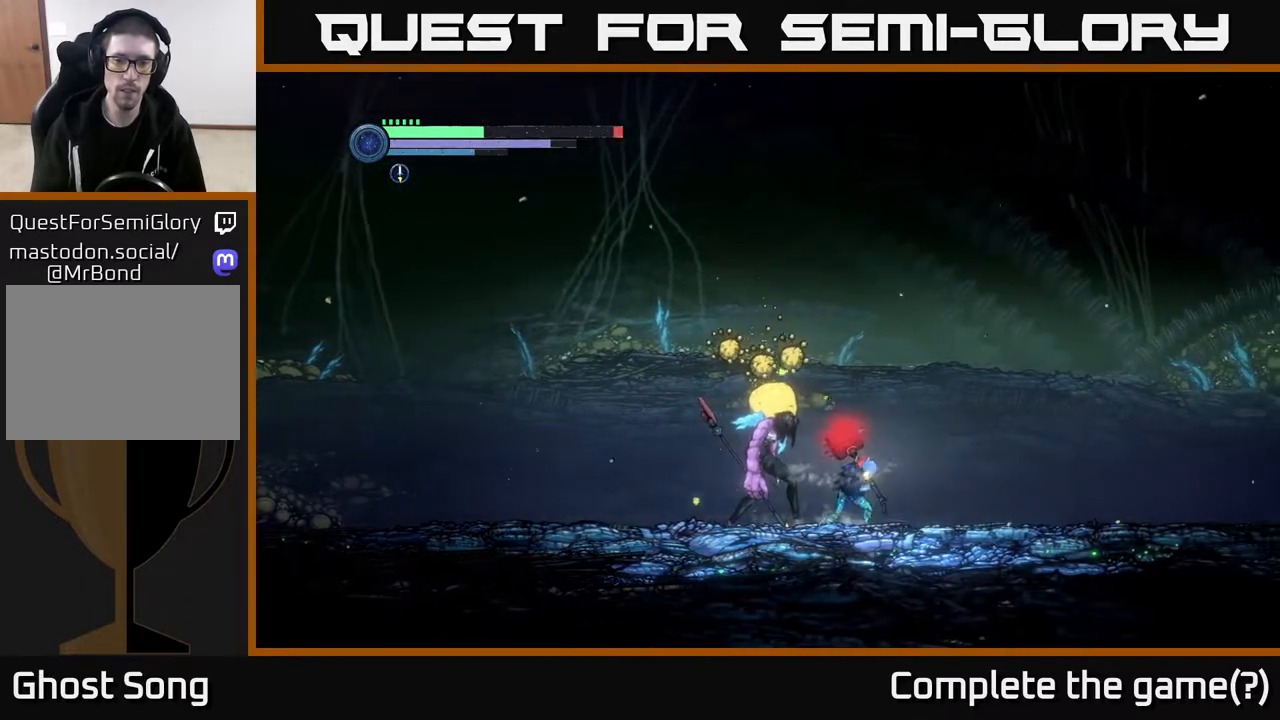
{"buttons": [], "left_stick": "left", "right_stick": "center", "events": [[17, "left_stick", "center"], [33, "B", "up"], [400, "left_stick", "left"]]}
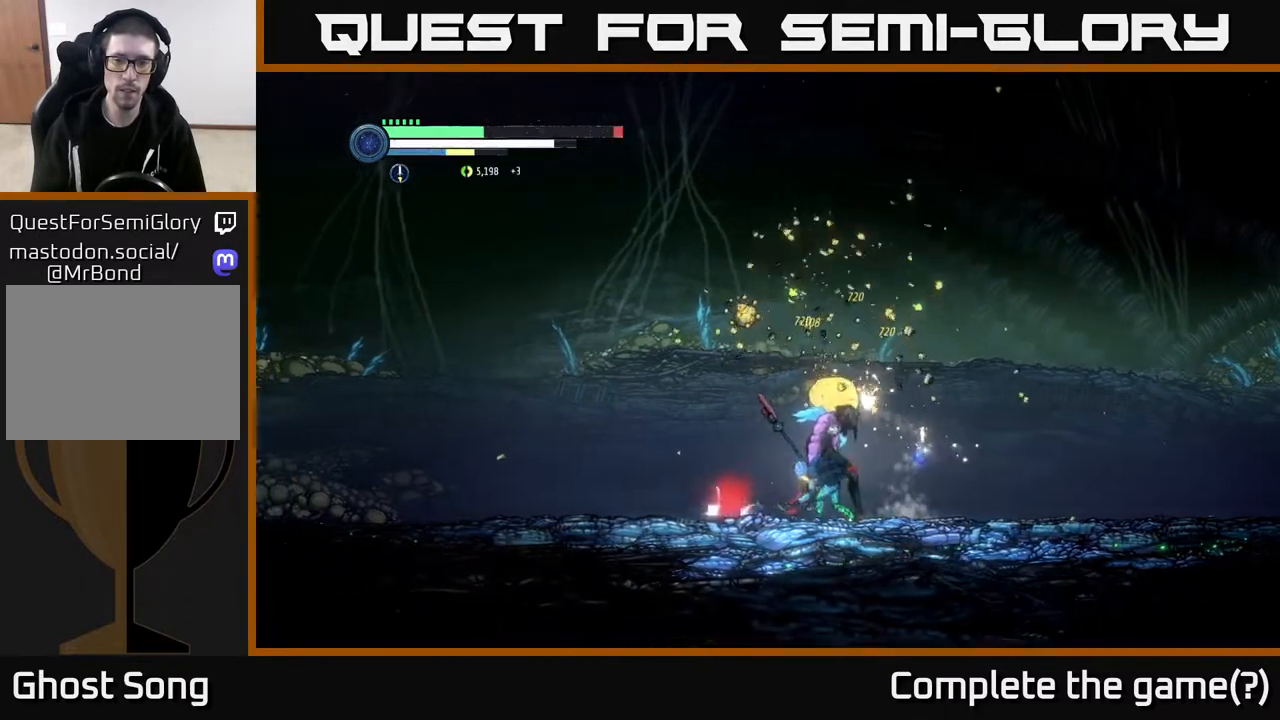
{"buttons": [], "left_stick": "left", "right_stick": "center", "events": []}
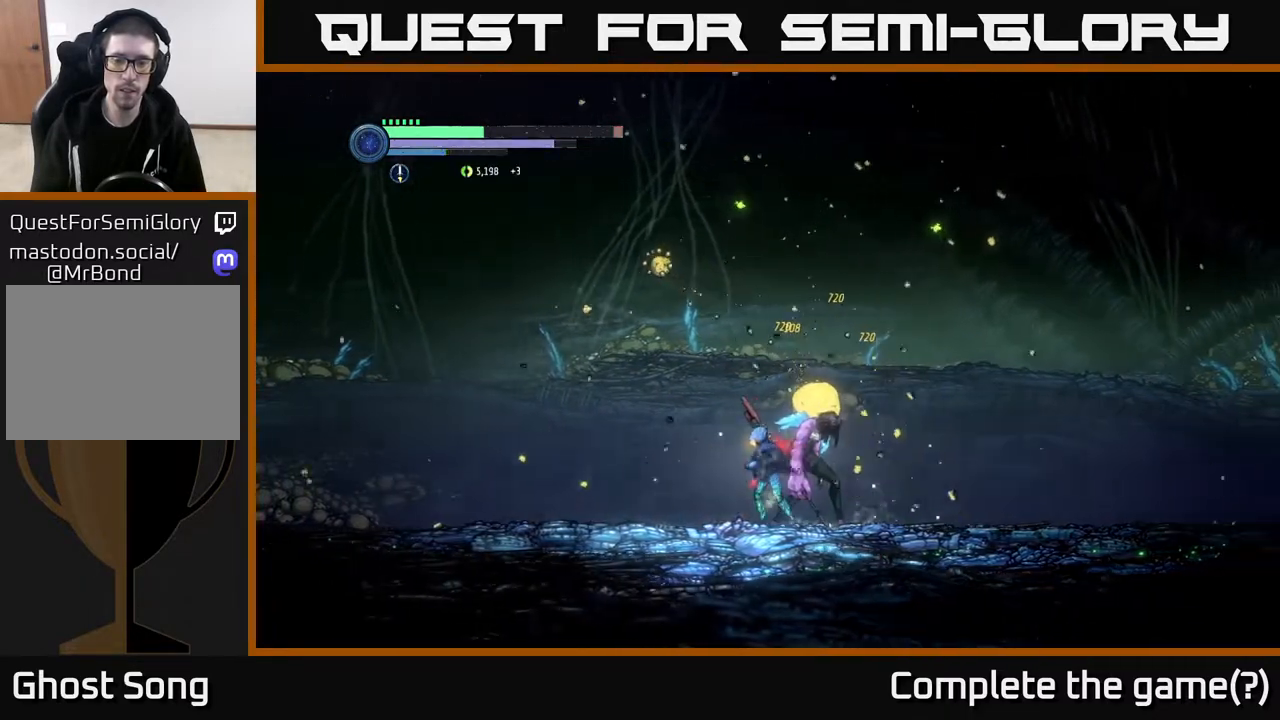
{"buttons": [], "left_stick": "up-left", "right_stick": "center", "events": [[483, "left_stick", "up-left"]]}
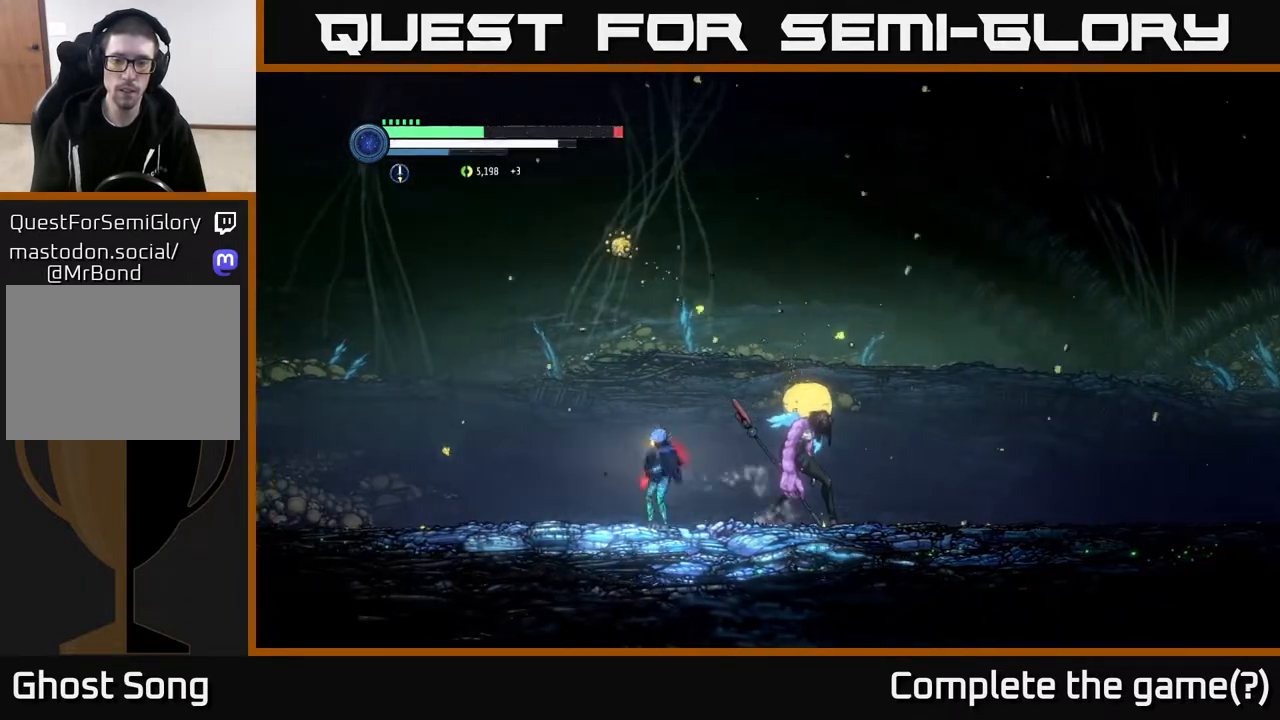
{"buttons": [], "left_stick": "center", "right_stick": "center", "events": [[17, "left_stick", "left"], [33, "left_stick", "right"], [83, "B", "down"], [200, "left_stick", "center"], [250, "B", "up"]]}
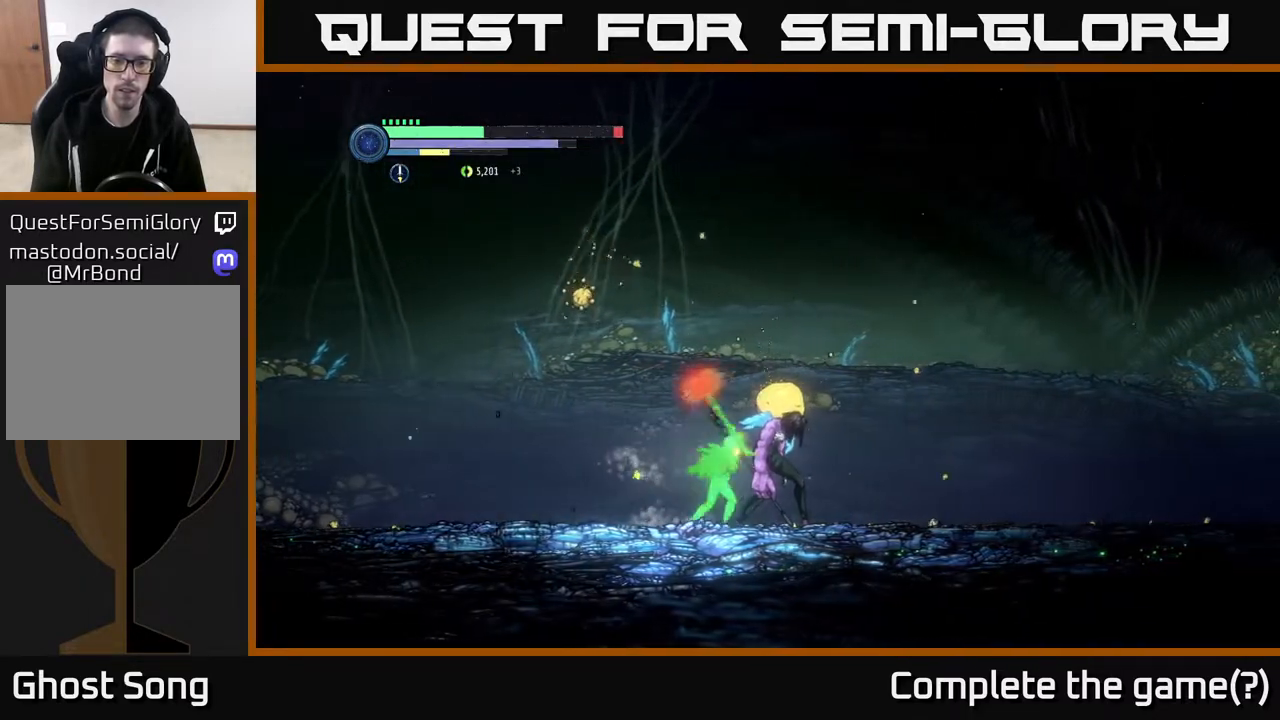
{"buttons": [], "left_stick": "center", "right_stick": "center", "events": []}
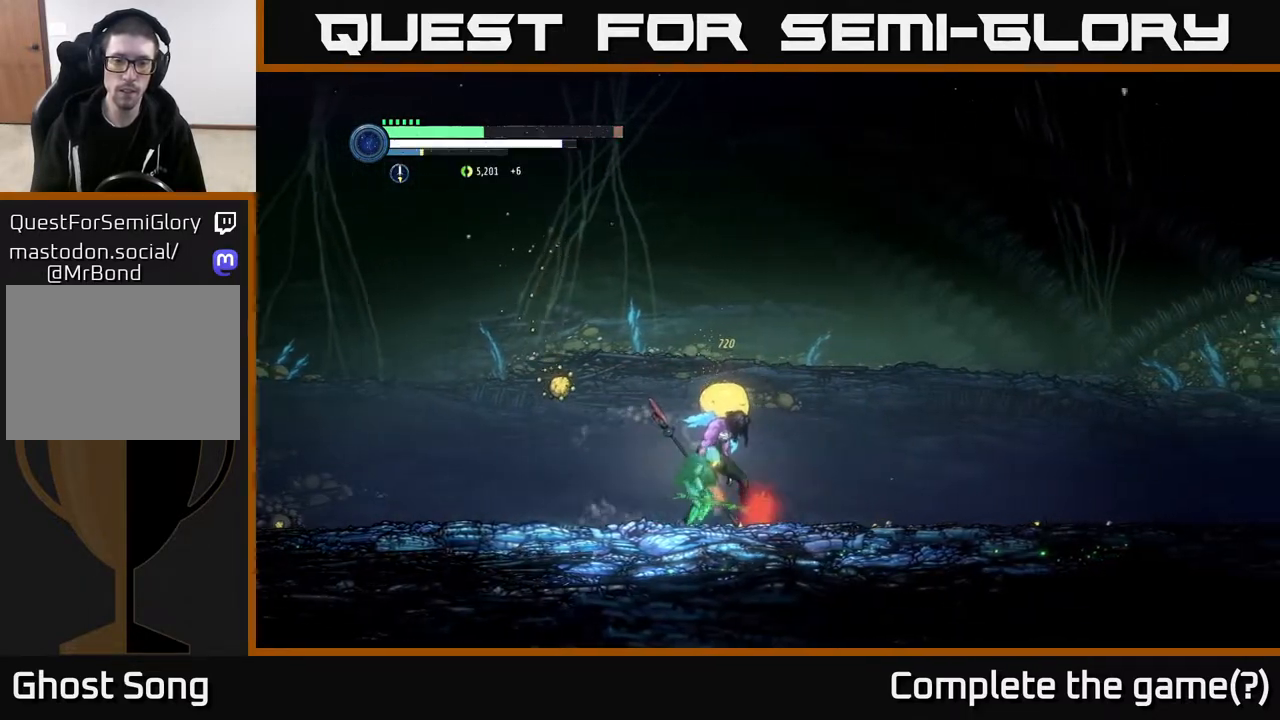
{"buttons": [], "left_stick": "left", "right_stick": "center", "events": [[67, "A", "down"], [133, "left_stick", "left"], [400, "A", "up"]]}